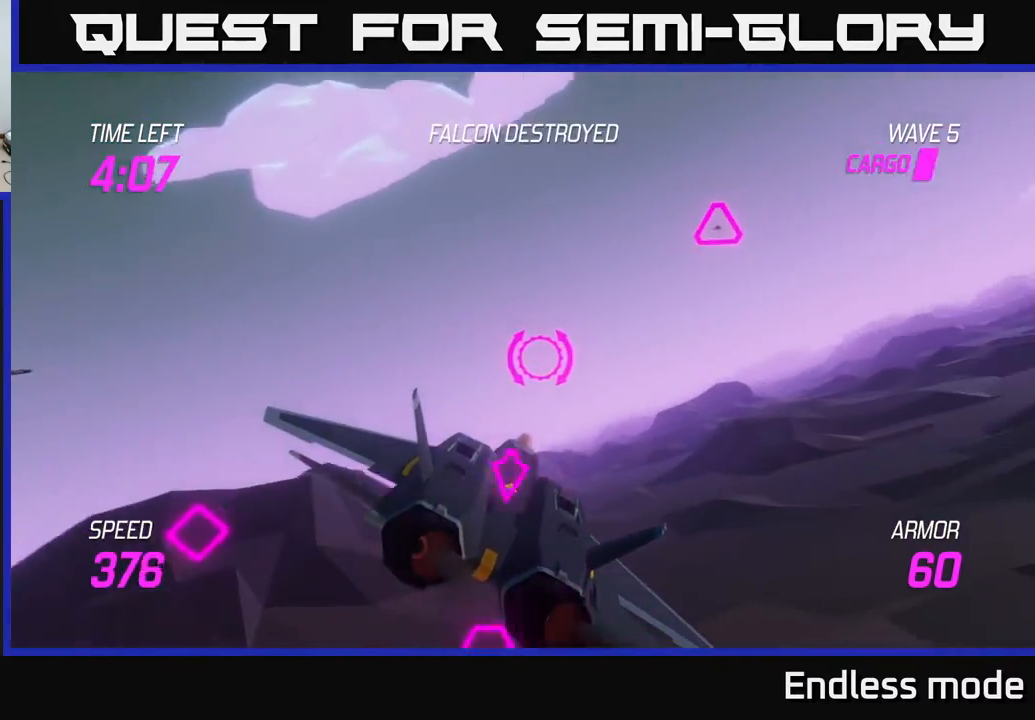
Gameplay with a controller (Xbox layout); each line is a JSON object with the inputs held at the frame after it. "events" lists button and stick changes between this image and that frame as [ms after this image, input, new state], when the widget could be followed in between. Not read: right_stick.
{"buttons": [], "left_stick": "right", "events": [[117, "R2", "down"], [217, "left_stick", "up-left"], [250, "R2", "up"], [283, "left_stick", "down-left"], [317, "R2", "down"], [400, "R2", "up"], [450, "left_stick", "down-right"], [500, "L2", "up"], [500, "left_stick", "right"]]}
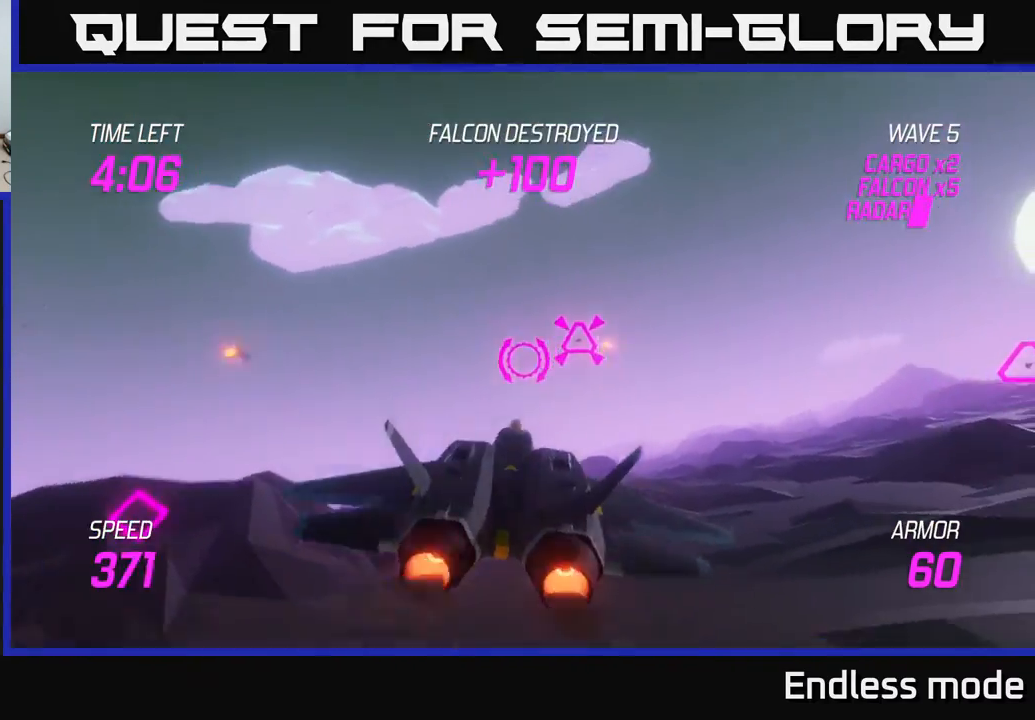
{"buttons": [], "left_stick": "right", "events": []}
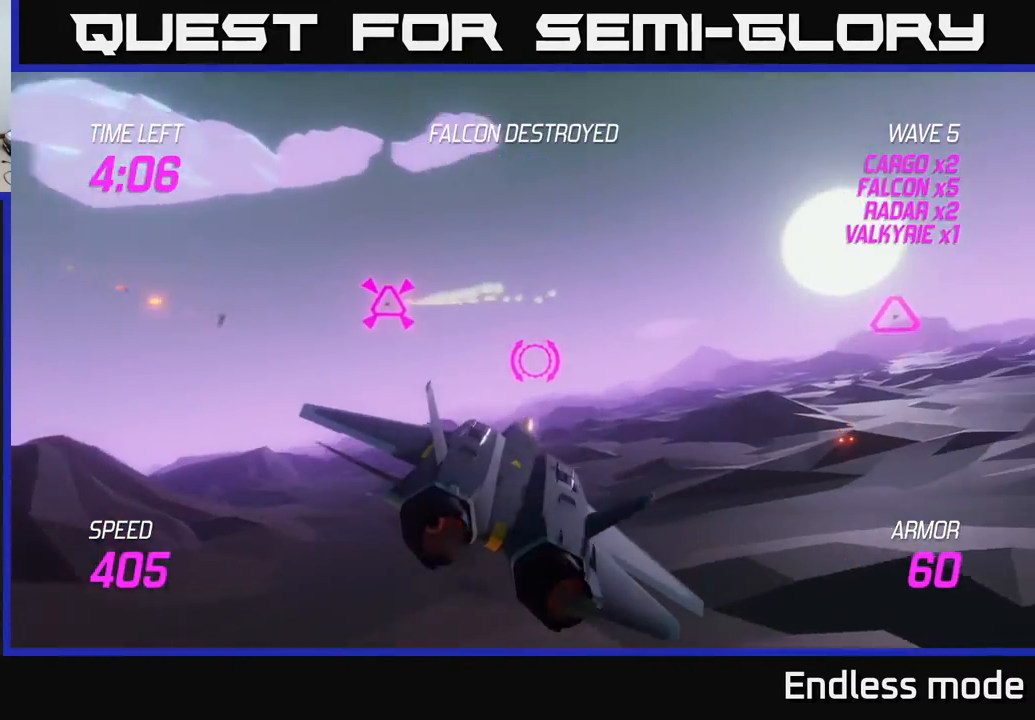
{"buttons": [], "left_stick": "up-right", "events": [[283, "left_stick", "up-right"]]}
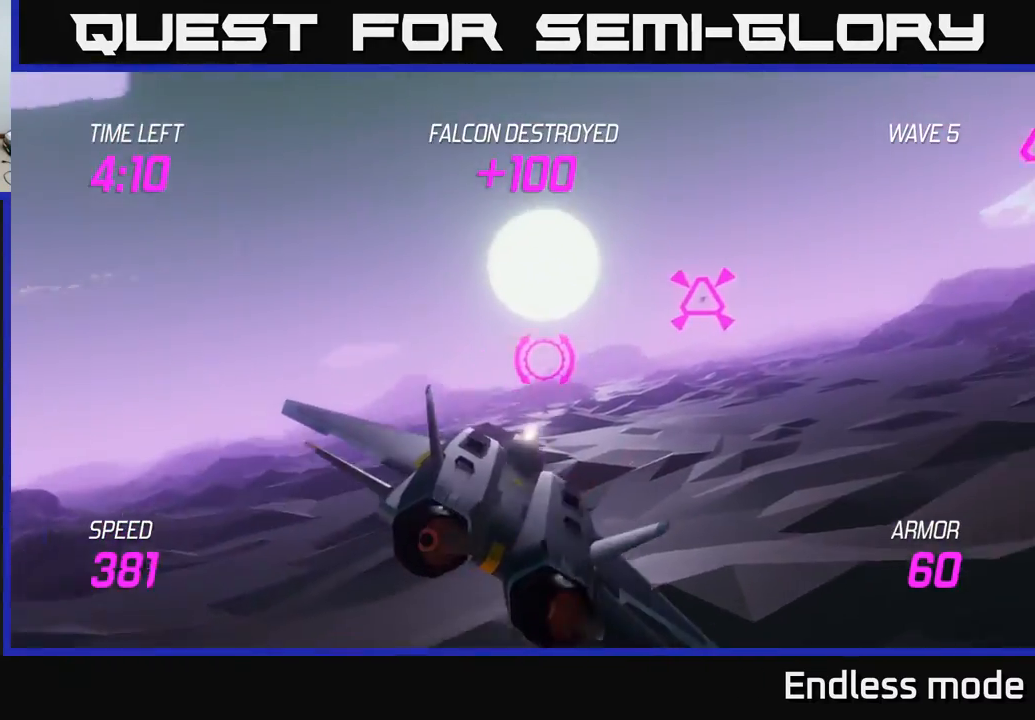
{"buttons": ["R2"], "left_stick": "right", "events": [[233, "left_stick", "right"], [250, "R2", "down"], [367, "R2", "up"], [433, "R2", "down"]]}
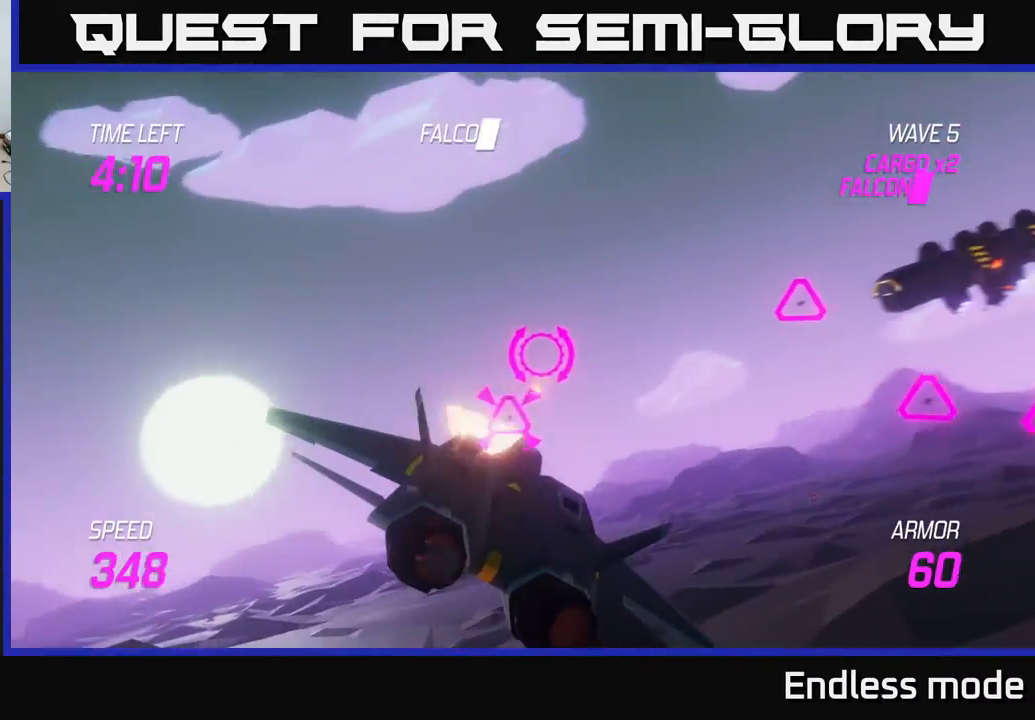
{"buttons": [], "left_stick": "right", "events": [[17, "R2", "up"], [183, "left_stick", "up-right"], [467, "left_stick", "right"]]}
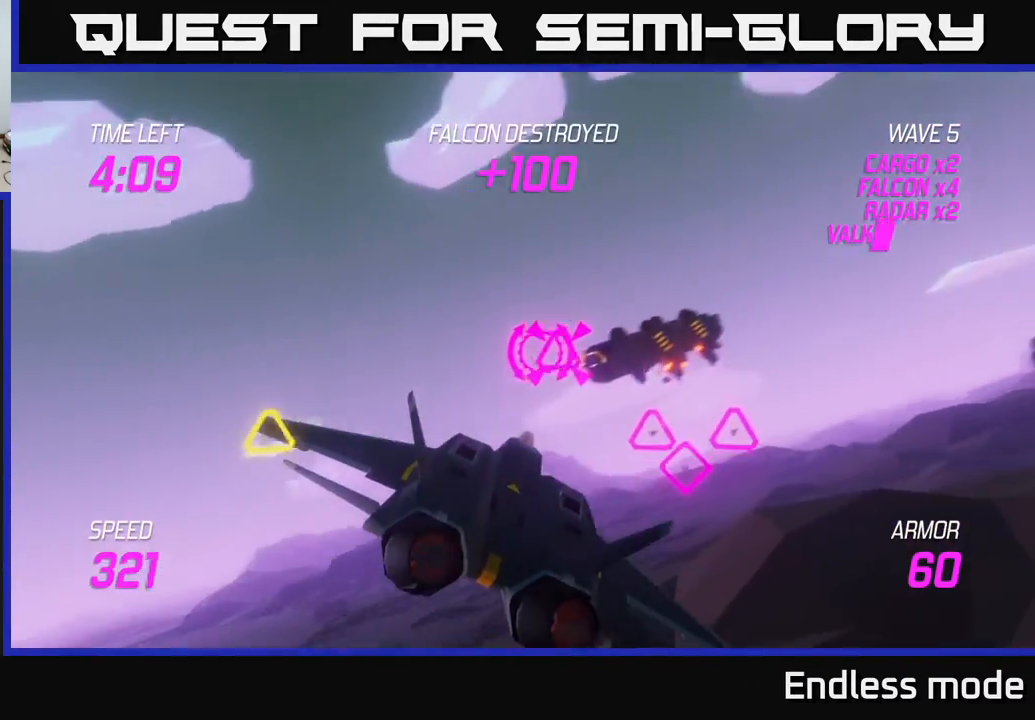
{"buttons": ["L2"], "left_stick": "center", "events": [[17, "R2", "down"], [83, "left_stick", "down-right"], [117, "R2", "up"], [217, "L2", "down"], [300, "R2", "down"], [300, "left_stick", "down"], [317, "L2", "up"], [400, "R2", "up"], [417, "L2", "down"], [450, "left_stick", "center"]]}
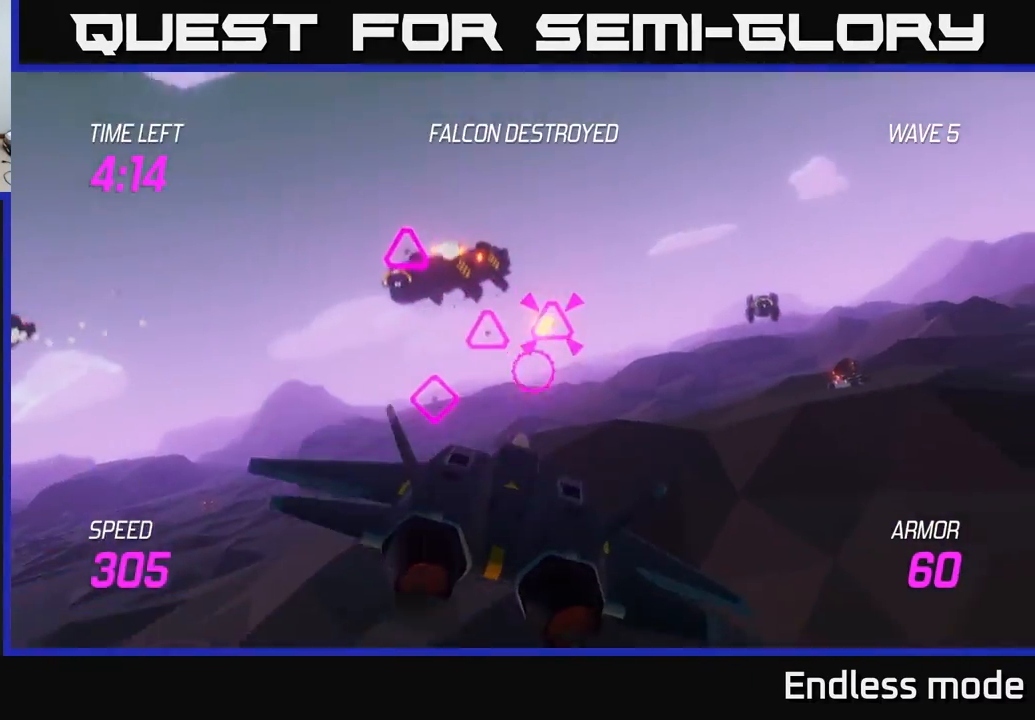
{"buttons": [], "left_stick": "up-left", "events": [[17, "R2", "down"], [50, "L2", "up"], [50, "left_stick", "up-right"], [83, "R2", "up"], [167, "R2", "down"], [250, "R2", "up"], [467, "left_stick", "up-left"]]}
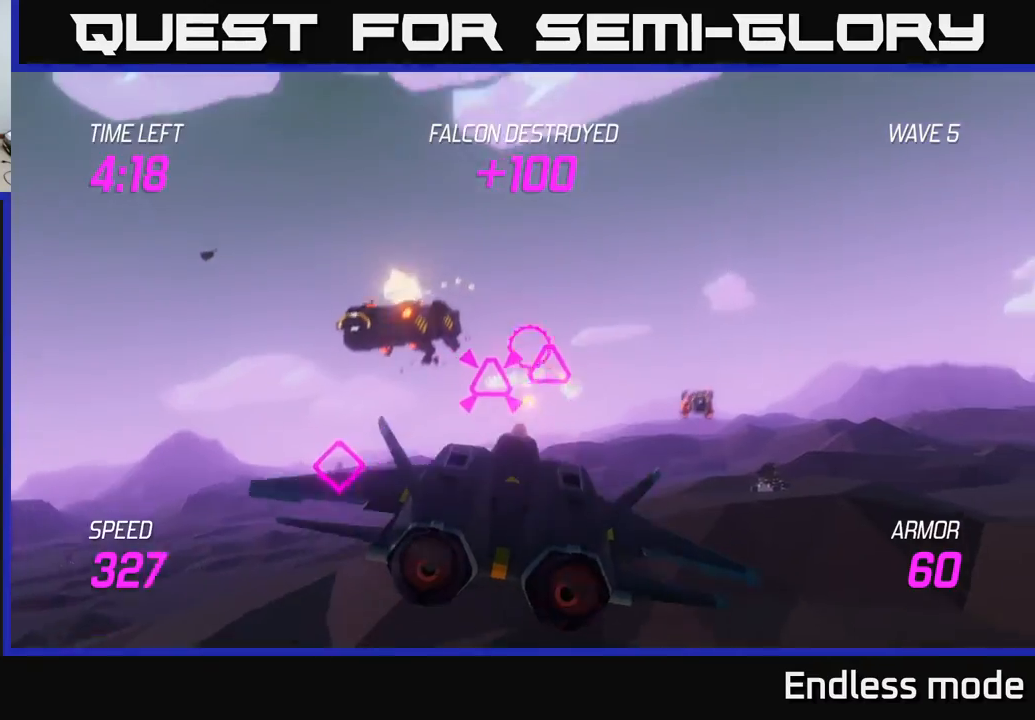
{"buttons": [], "left_stick": "right", "events": [[50, "R2", "down"], [67, "left_stick", "down-left"], [117, "R2", "up"], [483, "left_stick", "right"]]}
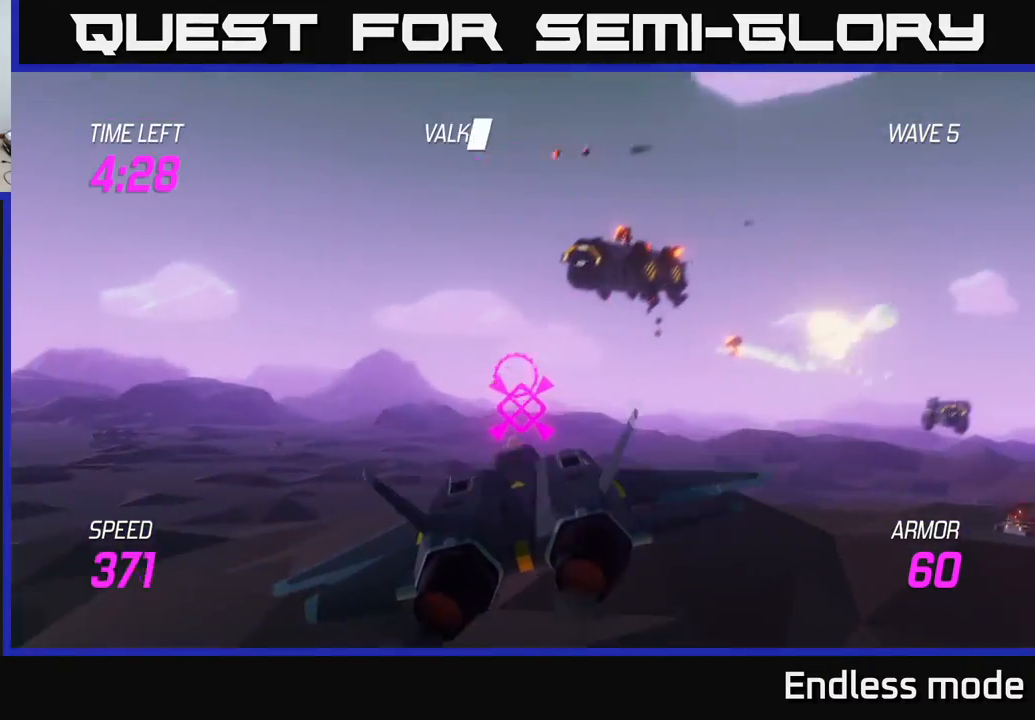
{"buttons": [], "left_stick": "up-right", "events": [[183, "left_stick", "center"], [233, "R2", "down"], [233, "left_stick", "left"], [333, "R2", "up"], [350, "left_stick", "center"], [450, "left_stick", "up-right"]]}
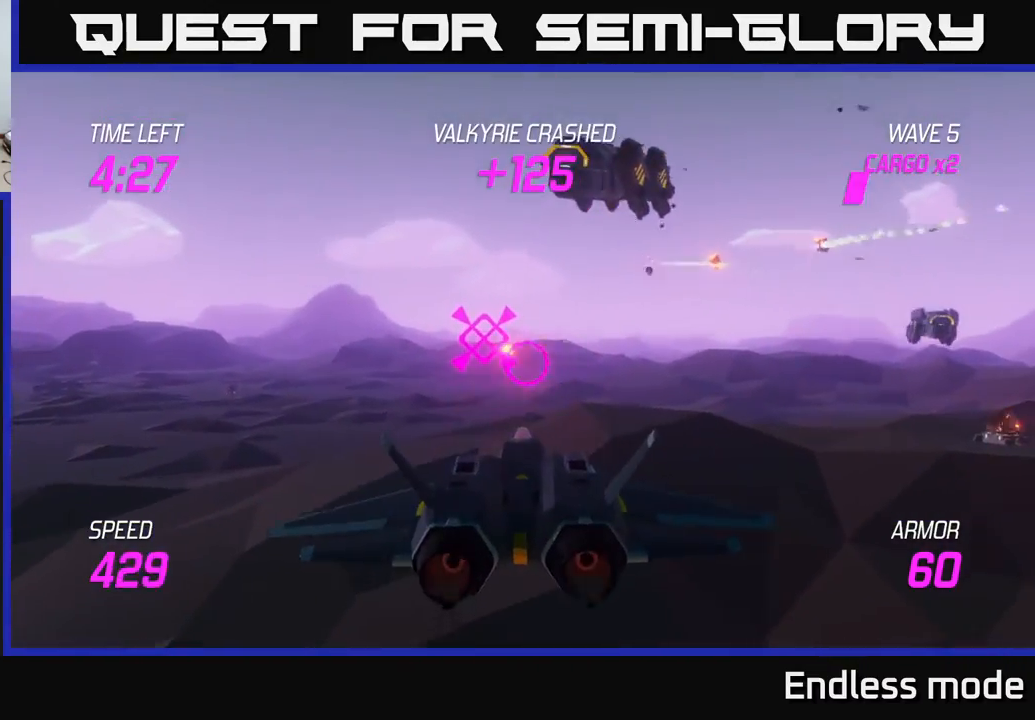
{"buttons": [], "left_stick": "left", "events": [[350, "left_stick", "left"]]}
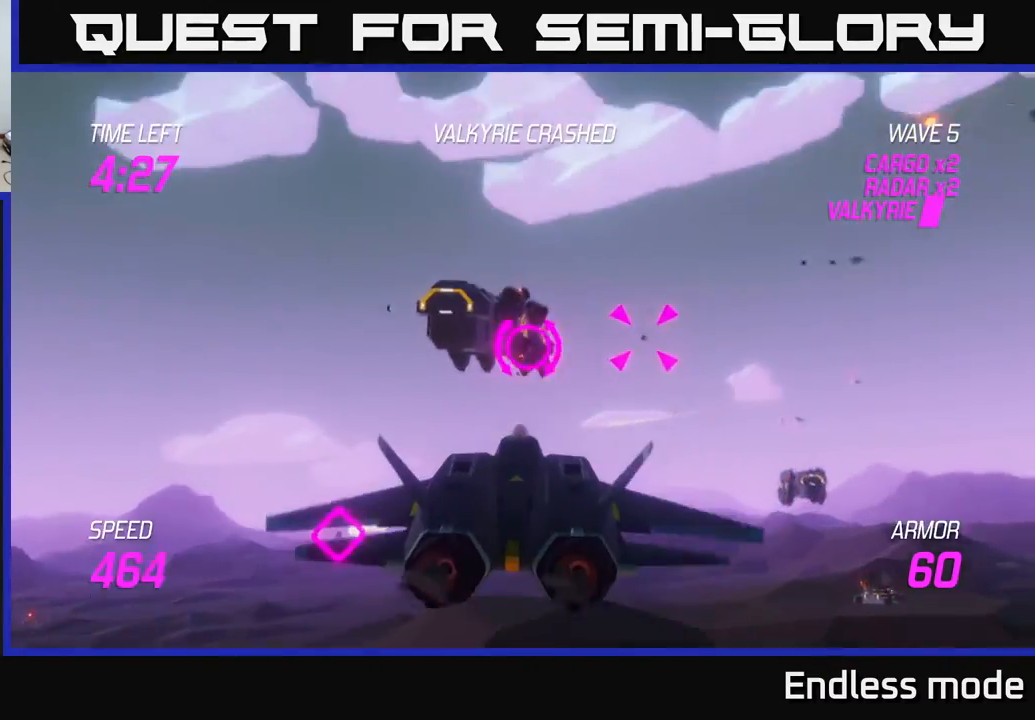
{"buttons": ["L2"], "left_stick": "left", "events": [[17, "left_stick", "center"], [117, "left_stick", "left"], [167, "L2", "down"]]}
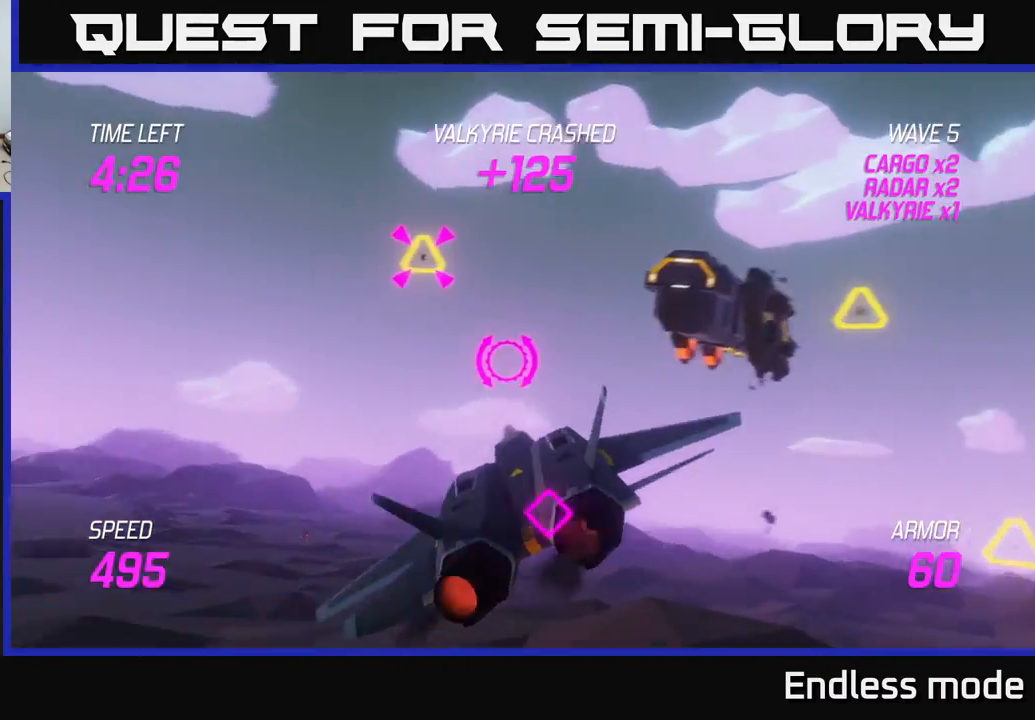
{"buttons": [], "left_stick": "up-right", "events": [[83, "left_stick", "right"], [100, "L2", "up"], [500, "left_stick", "up-right"]]}
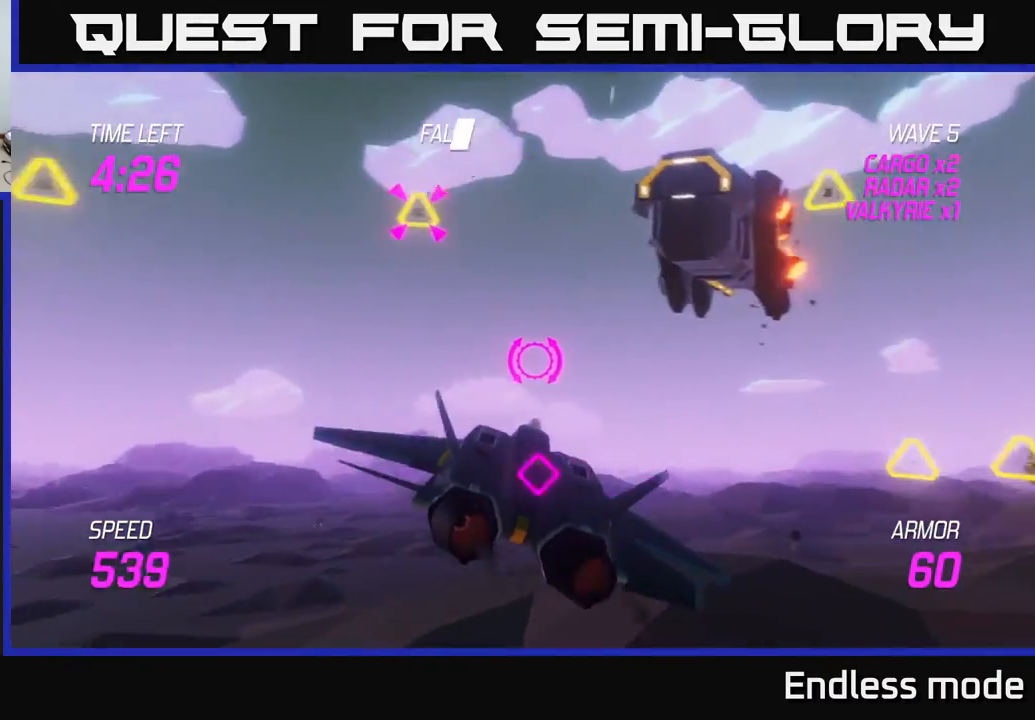
{"buttons": [], "left_stick": "right", "events": [[233, "left_stick", "up"], [350, "R2", "down"], [367, "left_stick", "center"], [433, "R2", "up"], [467, "left_stick", "right"]]}
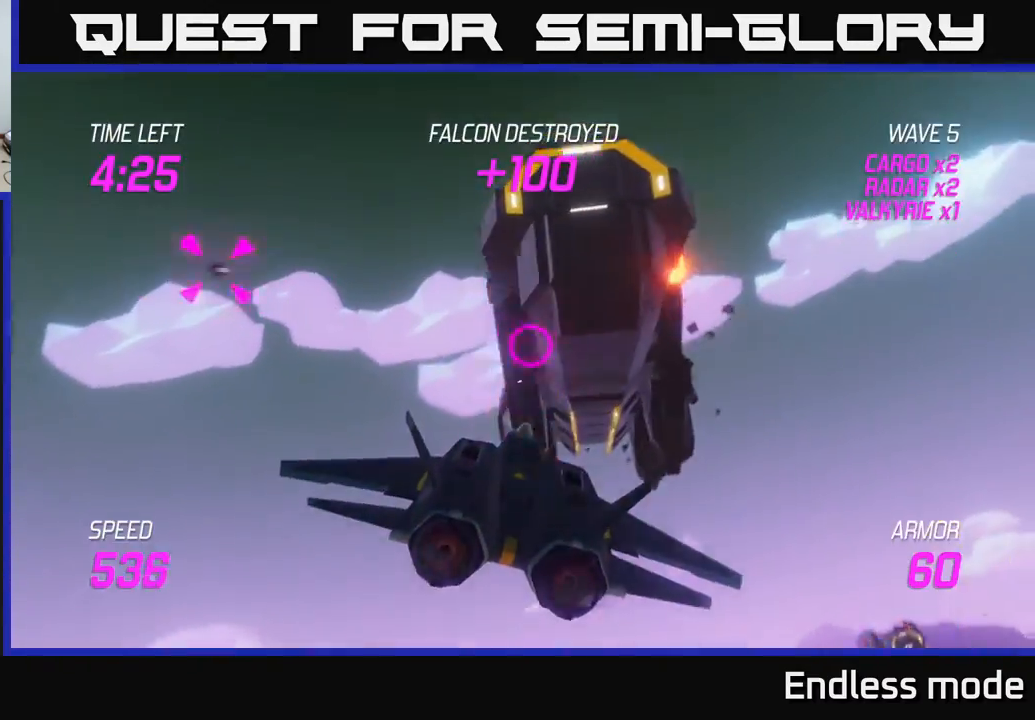
{"buttons": [], "left_stick": "down-left", "events": [[17, "R2", "down"], [33, "left_stick", "down-right"], [117, "R2", "up"], [150, "left_stick", "center"], [200, "R2", "down"], [250, "left_stick", "down"], [267, "R2", "up"], [350, "left_stick", "down-left"], [367, "R2", "down"], [417, "R2", "up"]]}
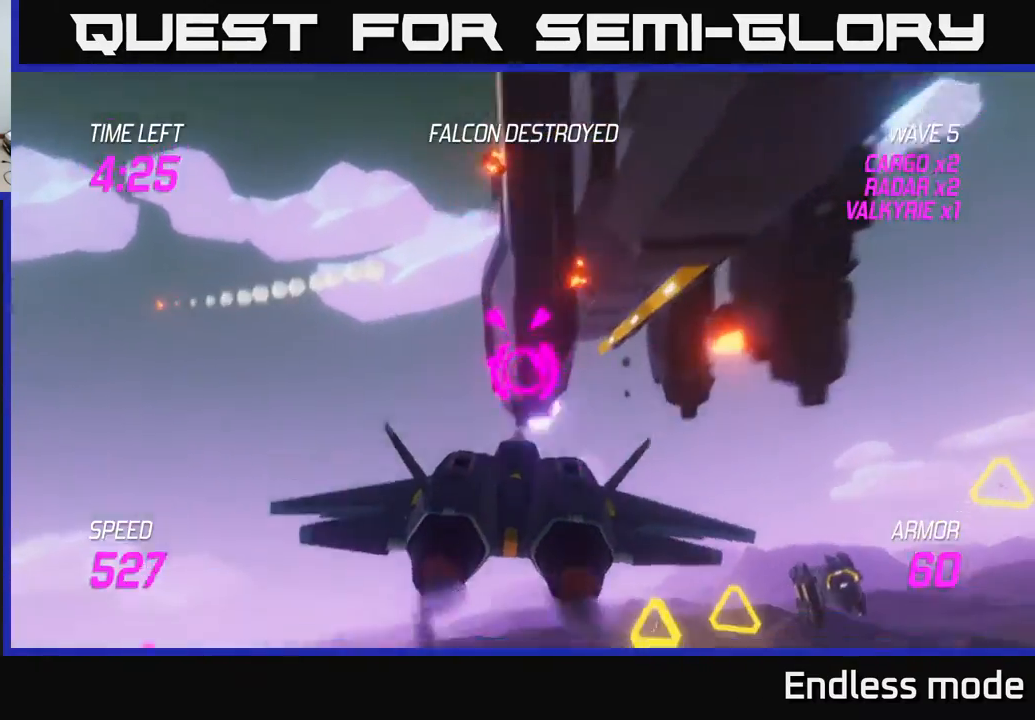
{"buttons": ["L2"], "left_stick": "up-right", "events": [[350, "L2", "down"], [367, "left_stick", "up-right"]]}
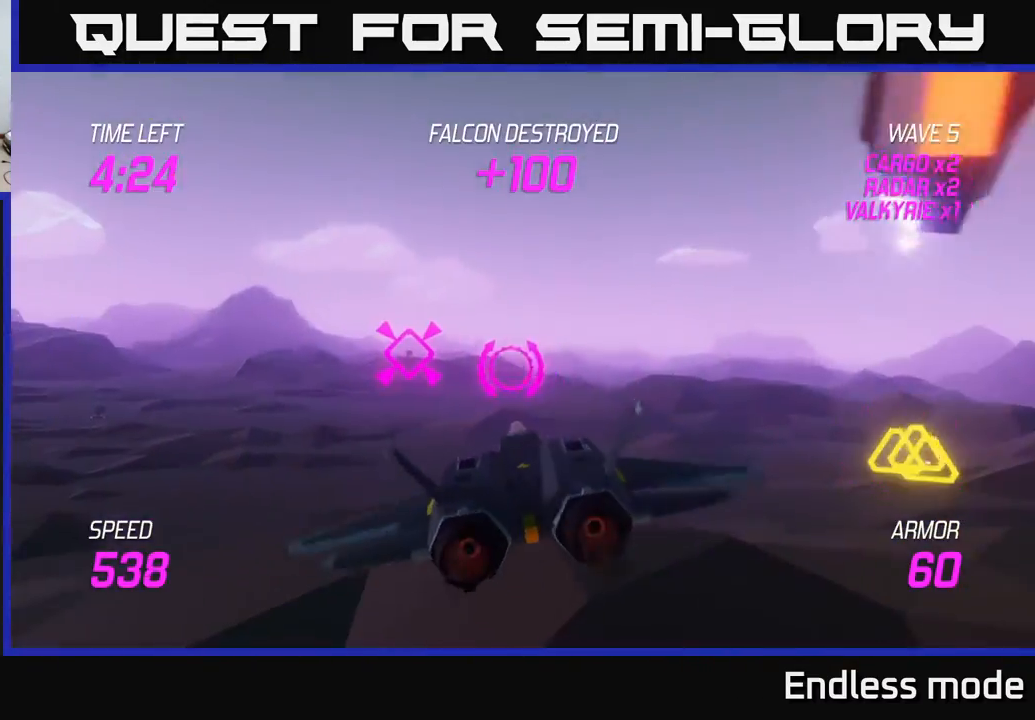
{"buttons": [], "left_stick": "right", "events": [[17, "L2", "up"], [83, "L2", "down"], [200, "L2", "up"], [450, "left_stick", "right"]]}
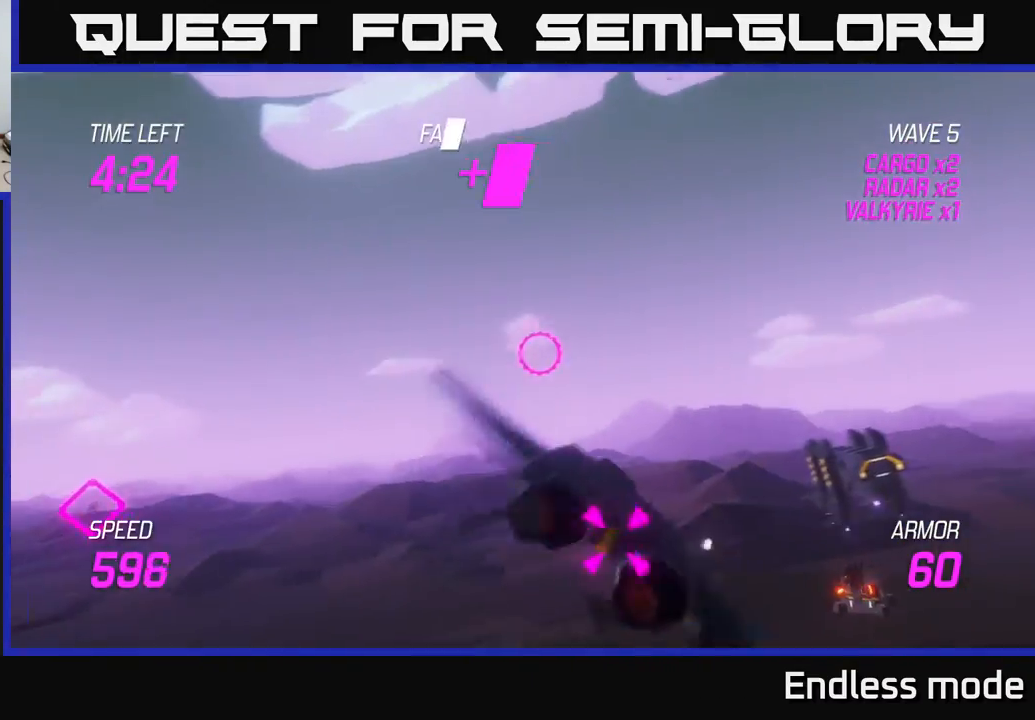
{"buttons": ["L2"], "left_stick": "down-left", "events": [[67, "L2", "down"], [267, "R2", "down"], [317, "left_stick", "down-left"], [350, "R2", "up"], [367, "L2", "up"], [400, "R2", "down"], [417, "L2", "down"], [467, "R2", "up"]]}
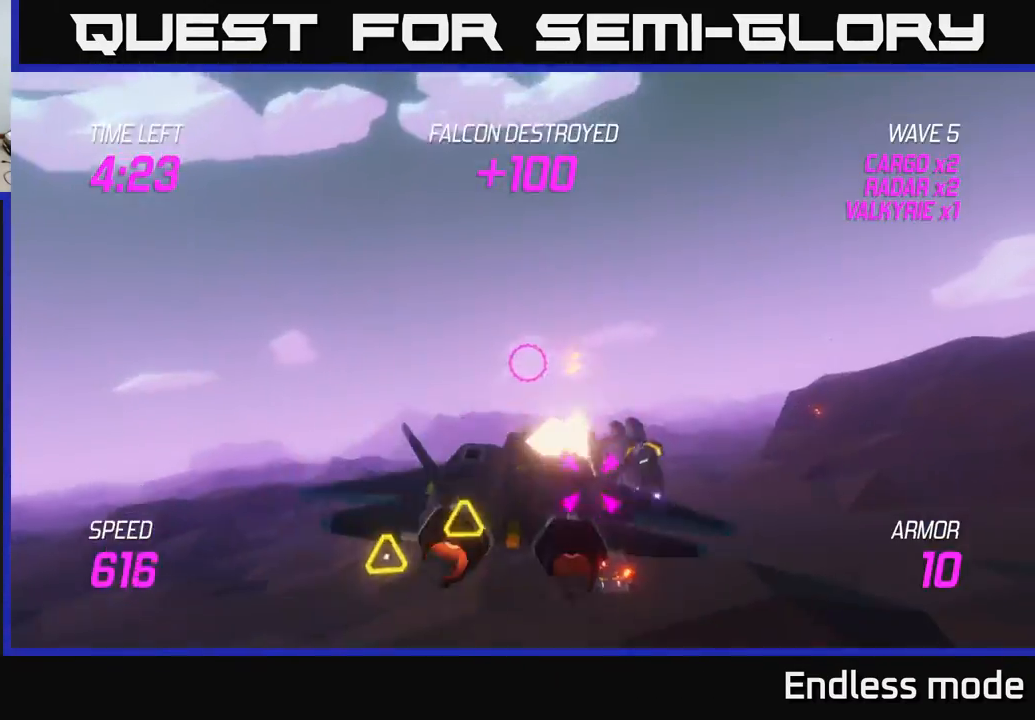
{"buttons": [], "left_stick": "down-left", "events": [[33, "L2", "up"], [50, "R2", "down"], [67, "L2", "down"], [150, "R2", "up"], [183, "L2", "up"], [200, "R2", "down"], [217, "L2", "down"], [267, "R2", "up"], [300, "L2", "up"], [333, "R2", "down"], [367, "L2", "down"], [433, "R2", "up"], [467, "L2", "up"]]}
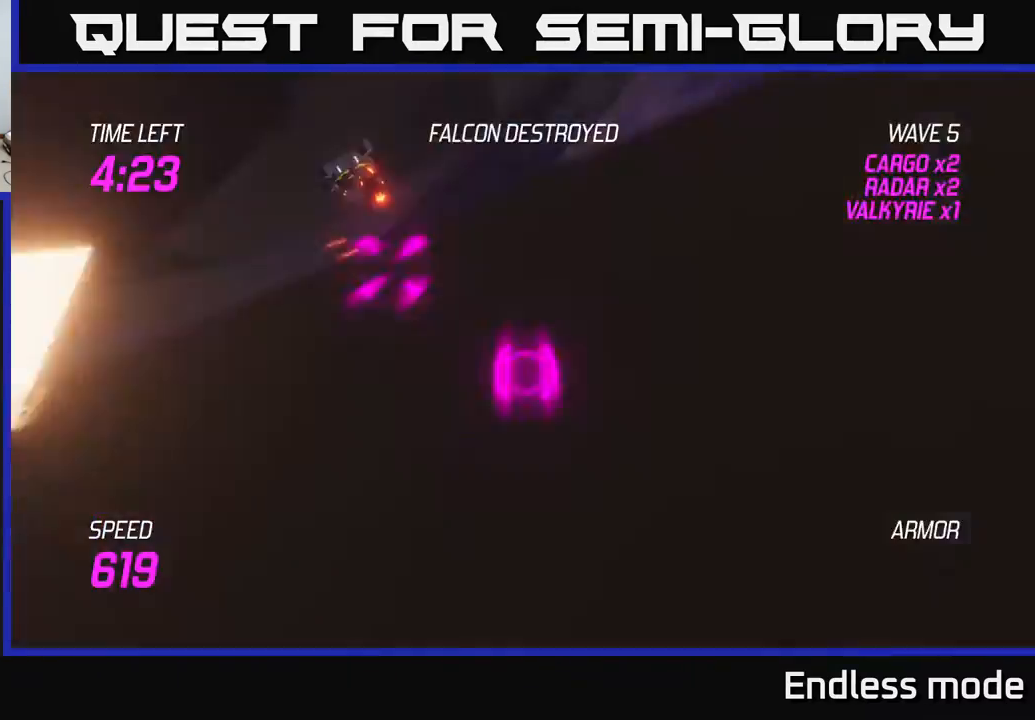
{"buttons": [], "left_stick": "center", "events": [[17, "left_stick", "center"], [67, "left_stick", "up"], [150, "left_stick", "center"]]}
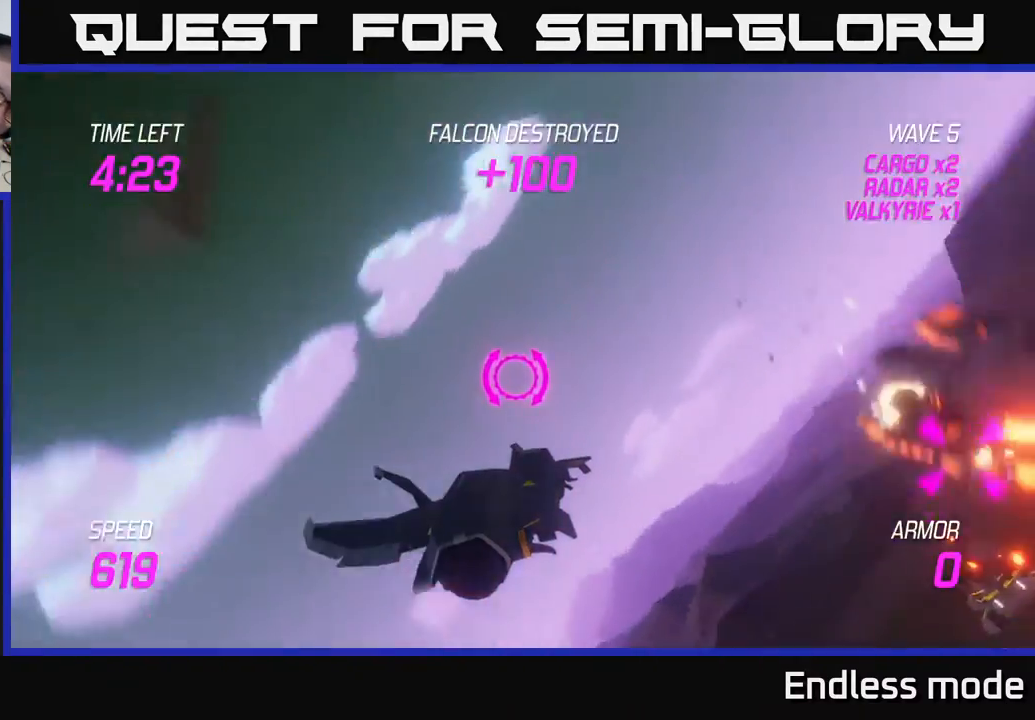
{"buttons": [], "left_stick": "center", "events": []}
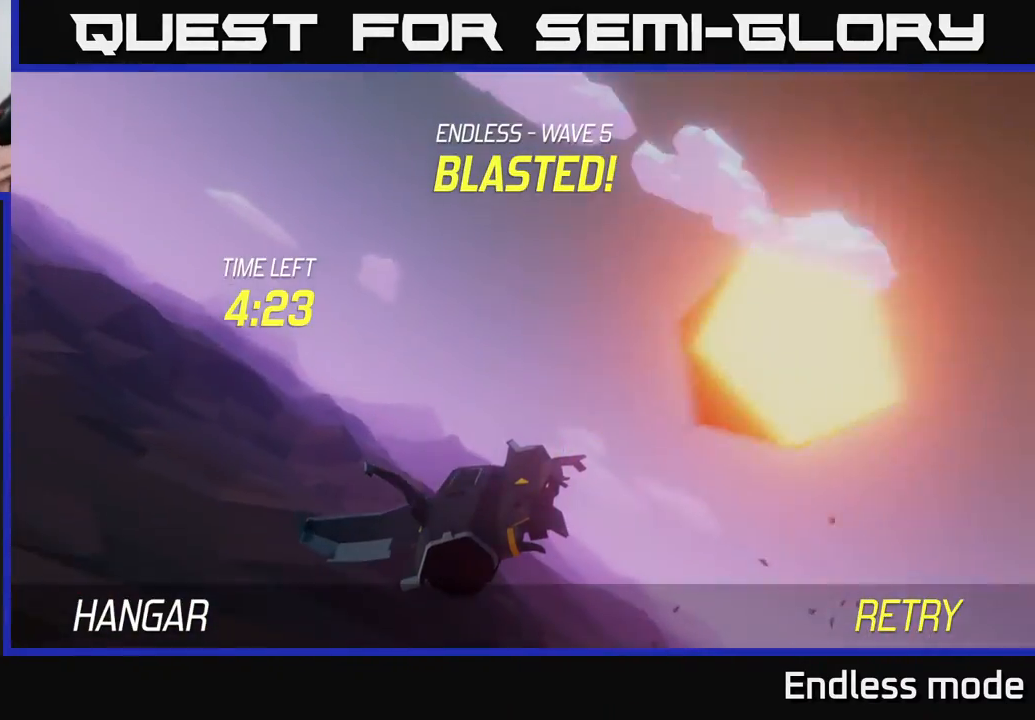
{"buttons": [], "left_stick": "center", "events": []}
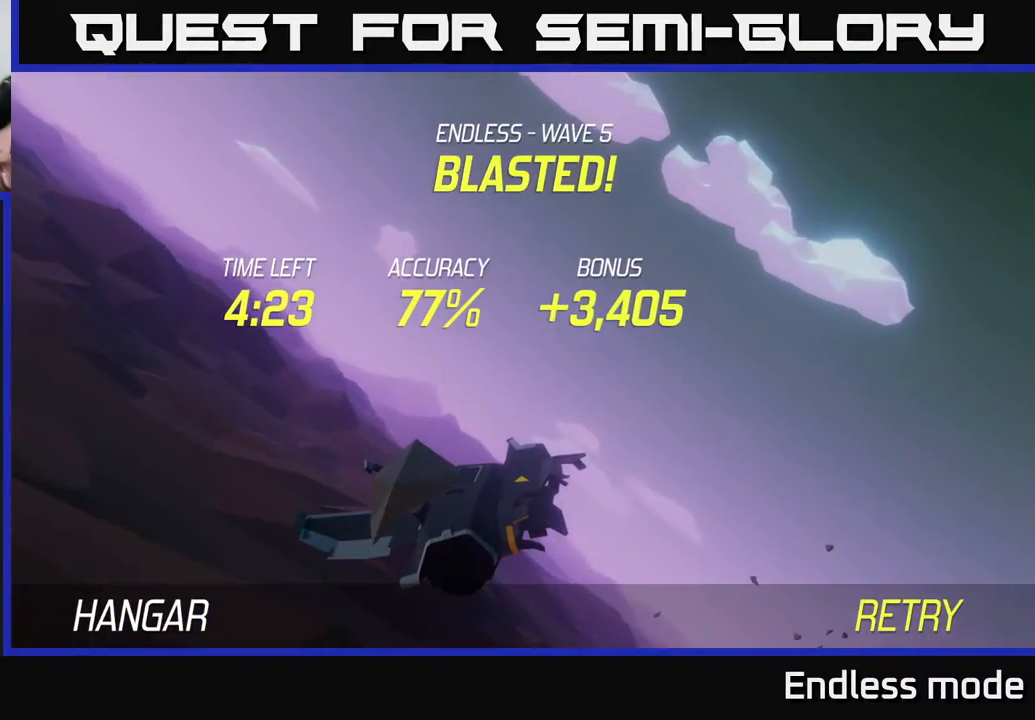
{"buttons": [], "left_stick": "center", "events": []}
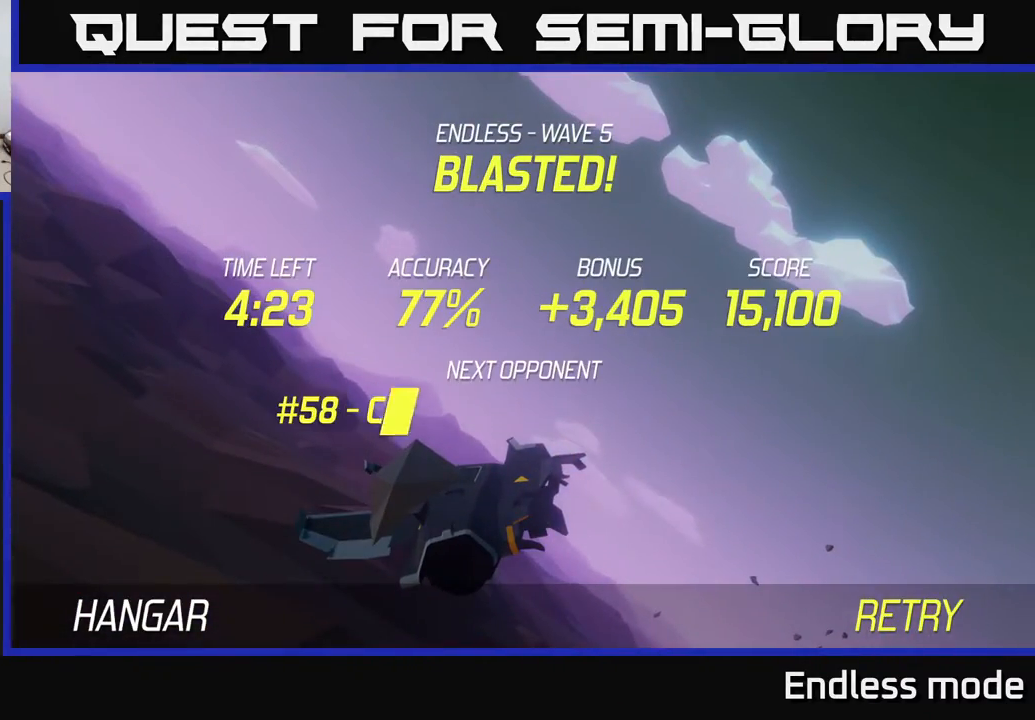
{"buttons": [], "left_stick": "center", "events": []}
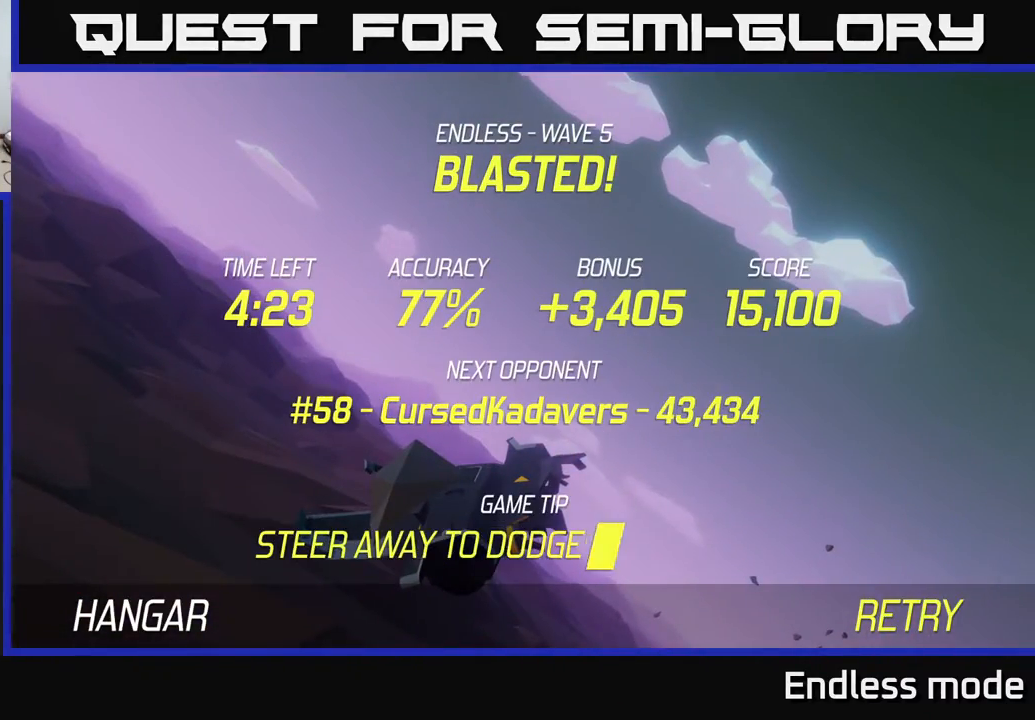
{"buttons": [], "left_stick": "center", "events": []}
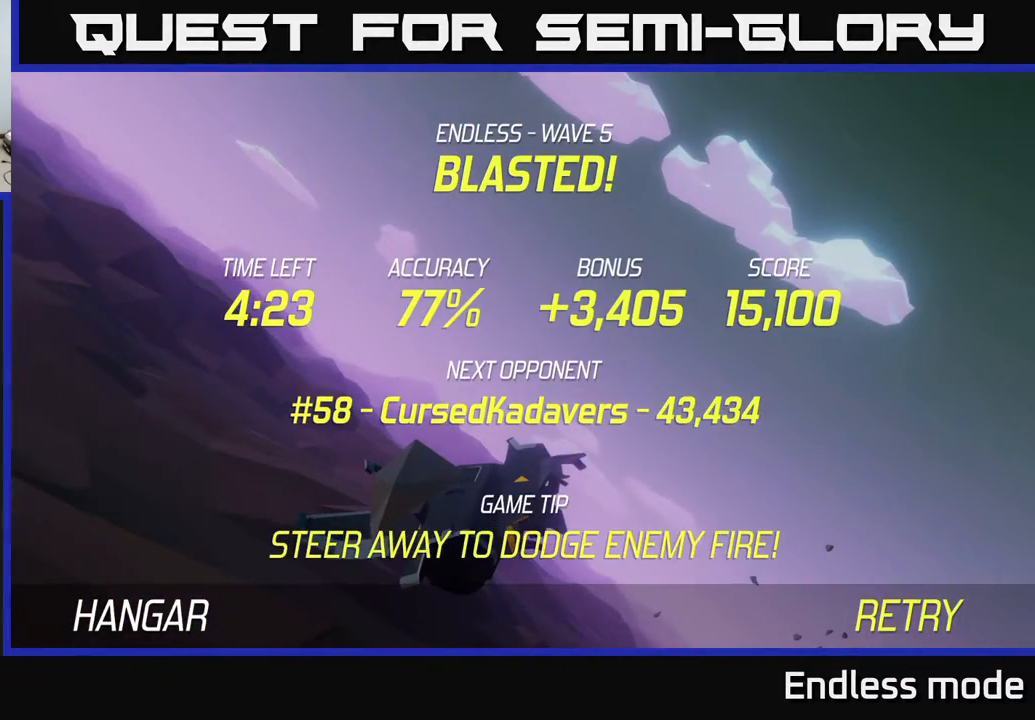
{"buttons": [], "left_stick": "down", "events": [[217, "A", "down"], [417, "left_stick", "down"], [433, "A", "up"]]}
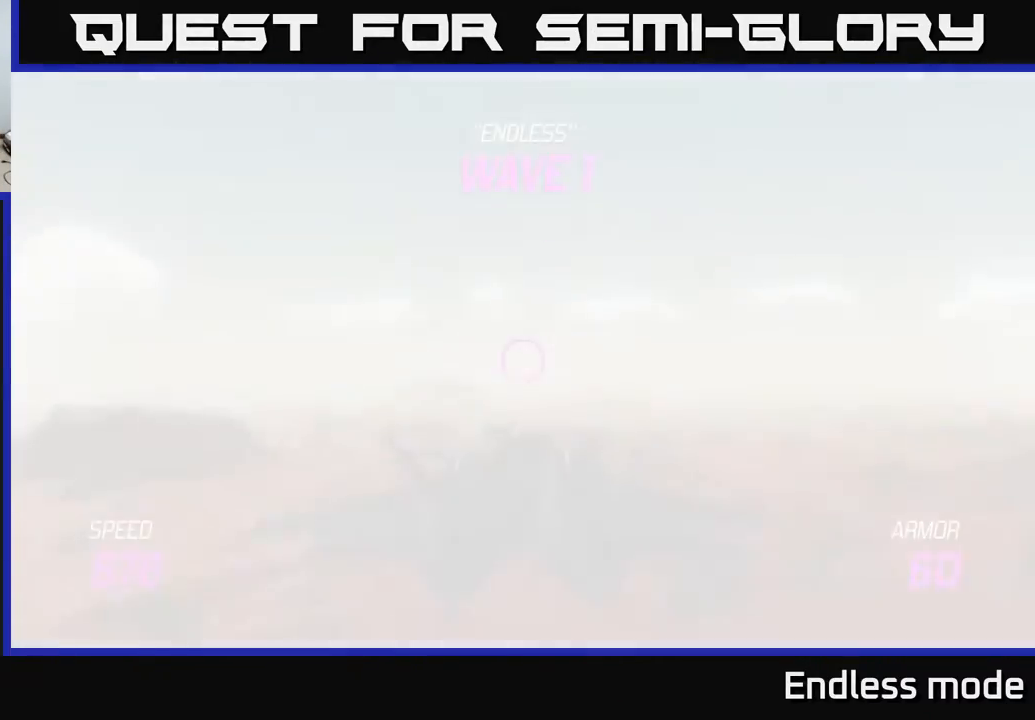
{"buttons": ["L2"], "left_stick": "down", "events": [[83, "L2", "down"]]}
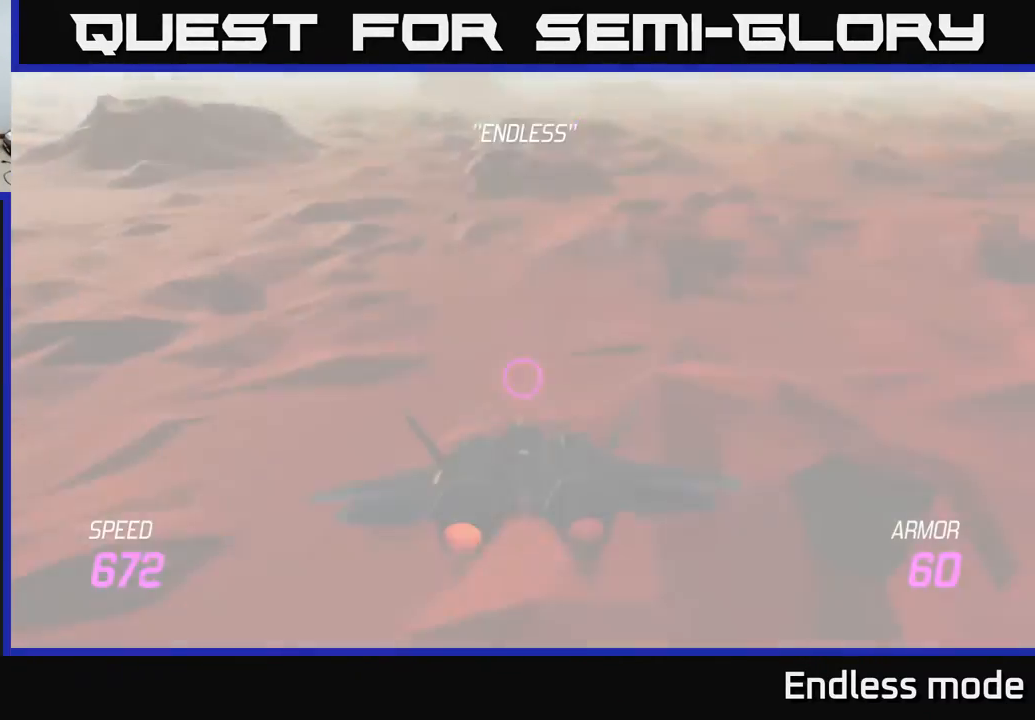
{"buttons": ["L2"], "left_stick": "center", "events": [[183, "left_stick", "center"]]}
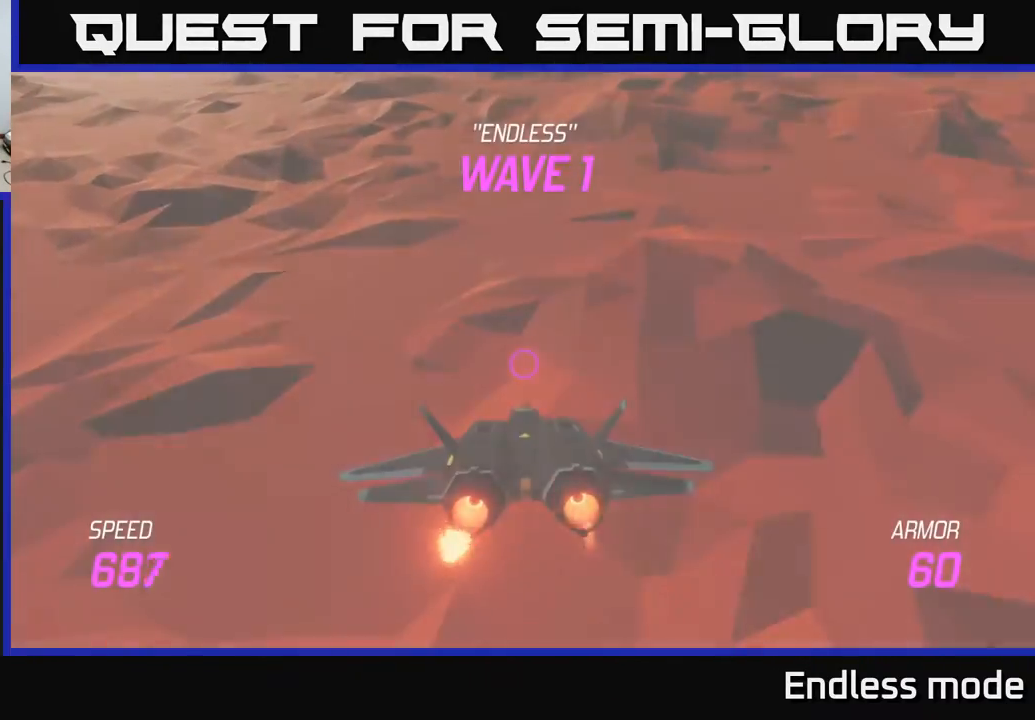
{"buttons": ["L2"], "left_stick": "up", "events": [[167, "left_stick", "up"]]}
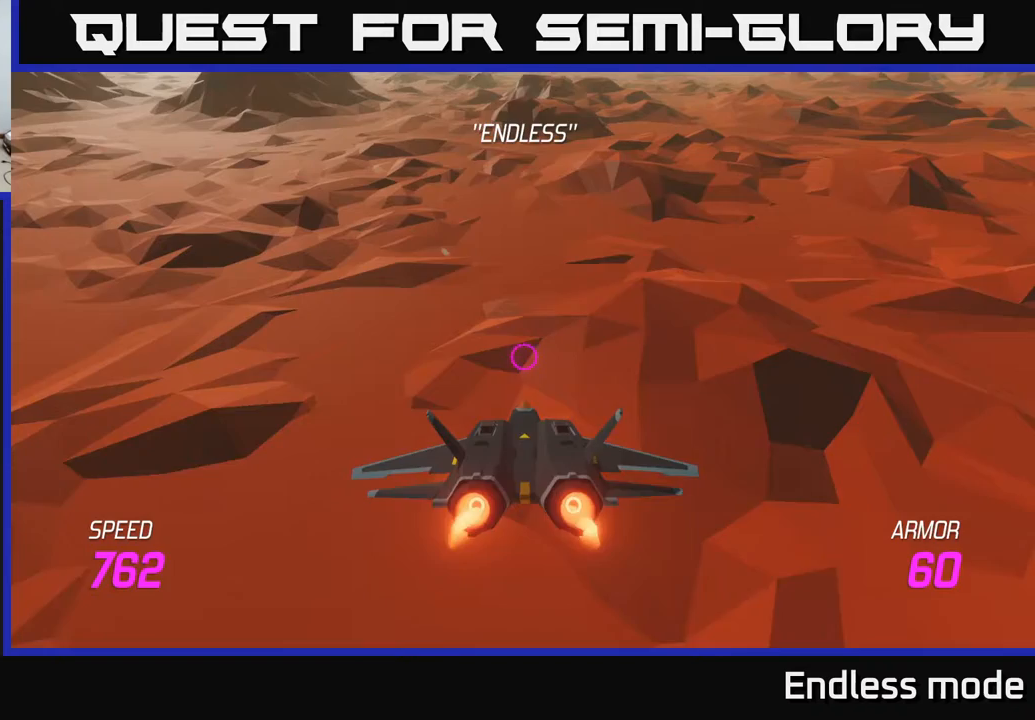
{"buttons": [], "left_stick": "center", "events": [[17, "left_stick", "center"], [33, "L2", "up"], [183, "START", "down"], [350, "START", "up"]]}